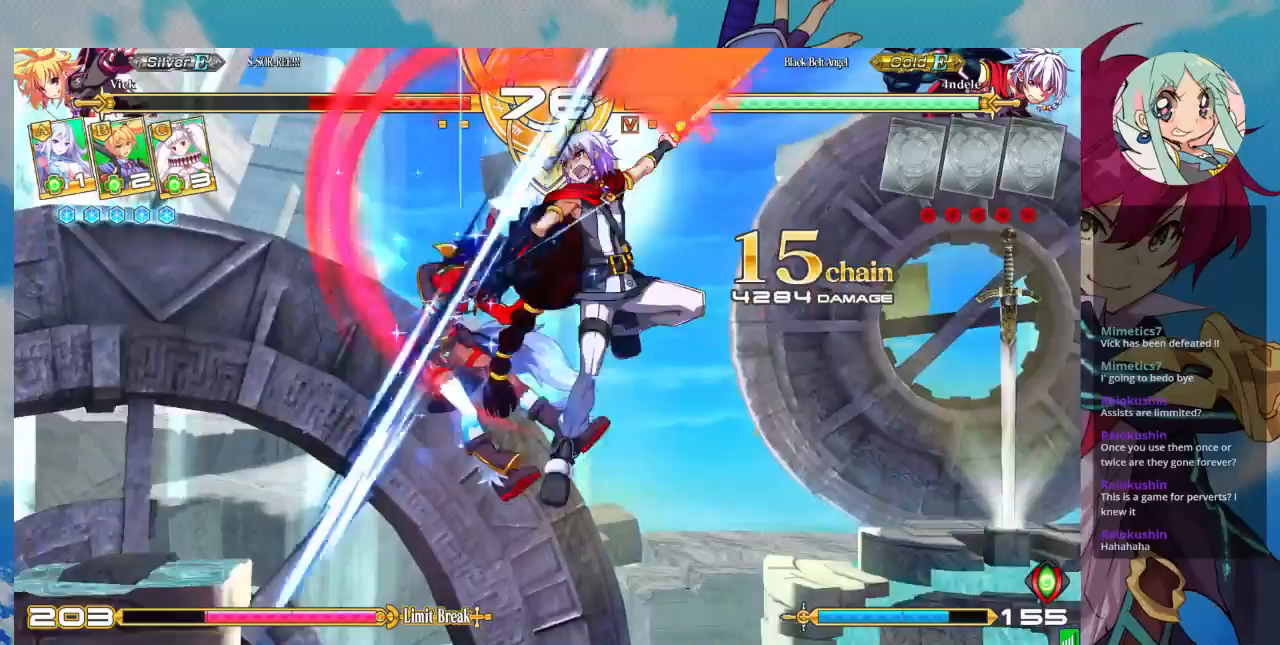
Gameplay with a controller (arcade stick); each line is a JSON object with the inputs held at the frame after it (dt_ms = milliseconds from this image to that frame). "events" lists button and stick changes between this image and that frame as [ms after this image, input, new state], when the widget could be followed in between. Not read: L3 R3.
{"dt_ms": 500, "buttons": ["SQUARE"], "left_stick": "right", "events": [[367, "left_stick", "right"]]}
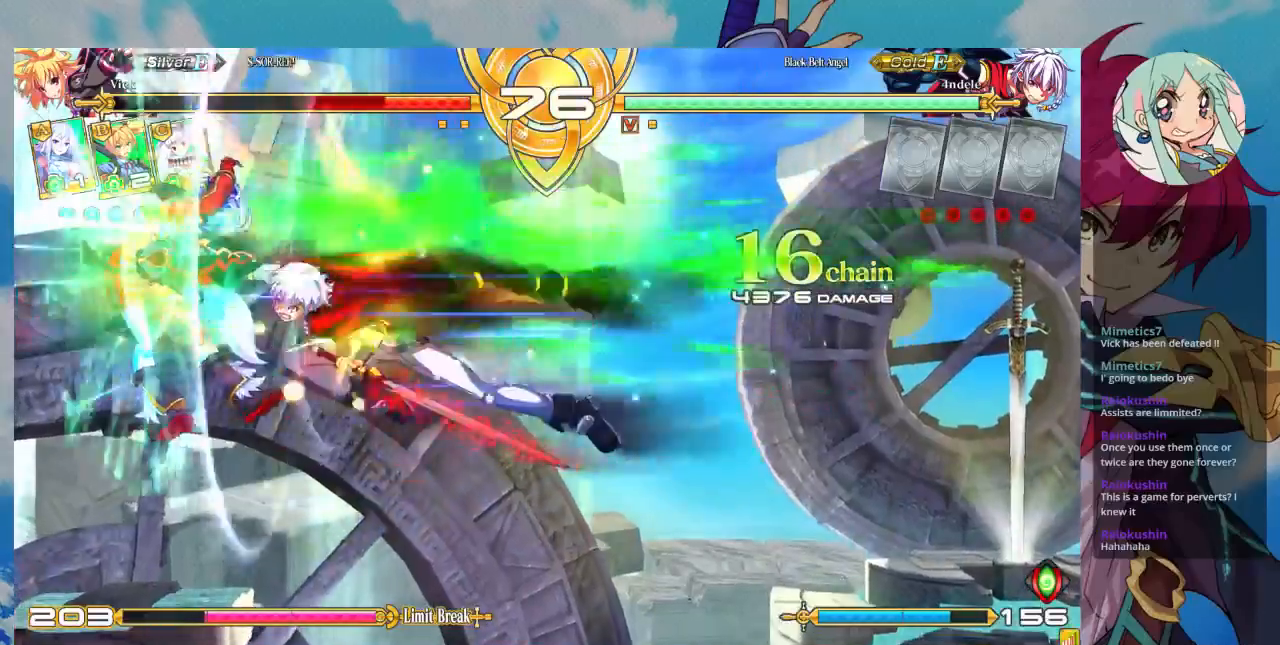
{"dt_ms": 500, "buttons": ["SQUARE"], "left_stick": "right", "events": []}
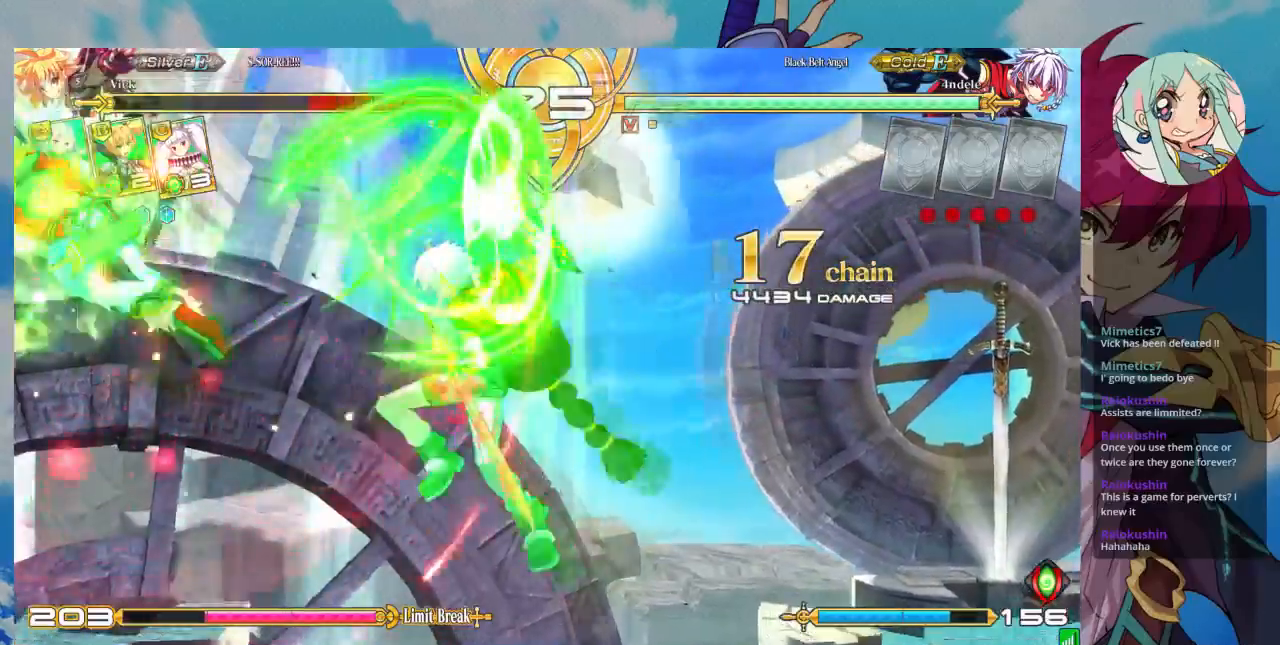
{"dt_ms": 500, "buttons": ["SQUARE"], "left_stick": "right", "events": []}
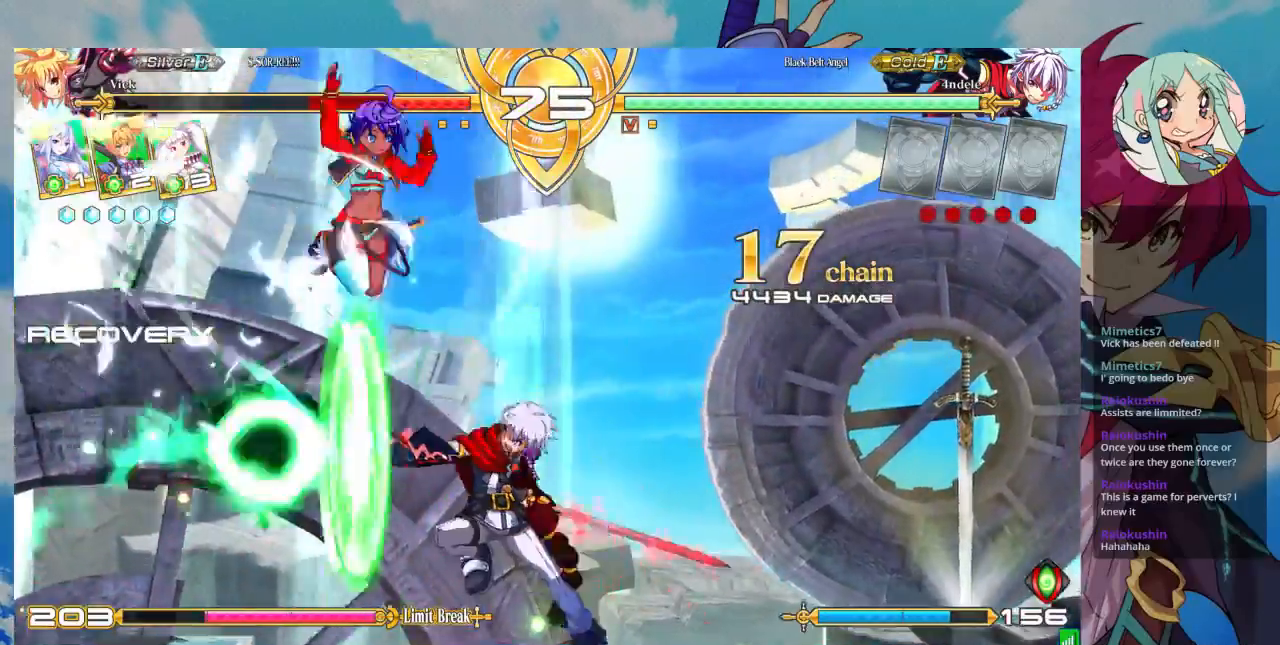
{"dt_ms": 500, "buttons": [], "left_stick": "down-left", "events": [[267, "left_stick", "down-left"], [367, "SQUARE", "up"]]}
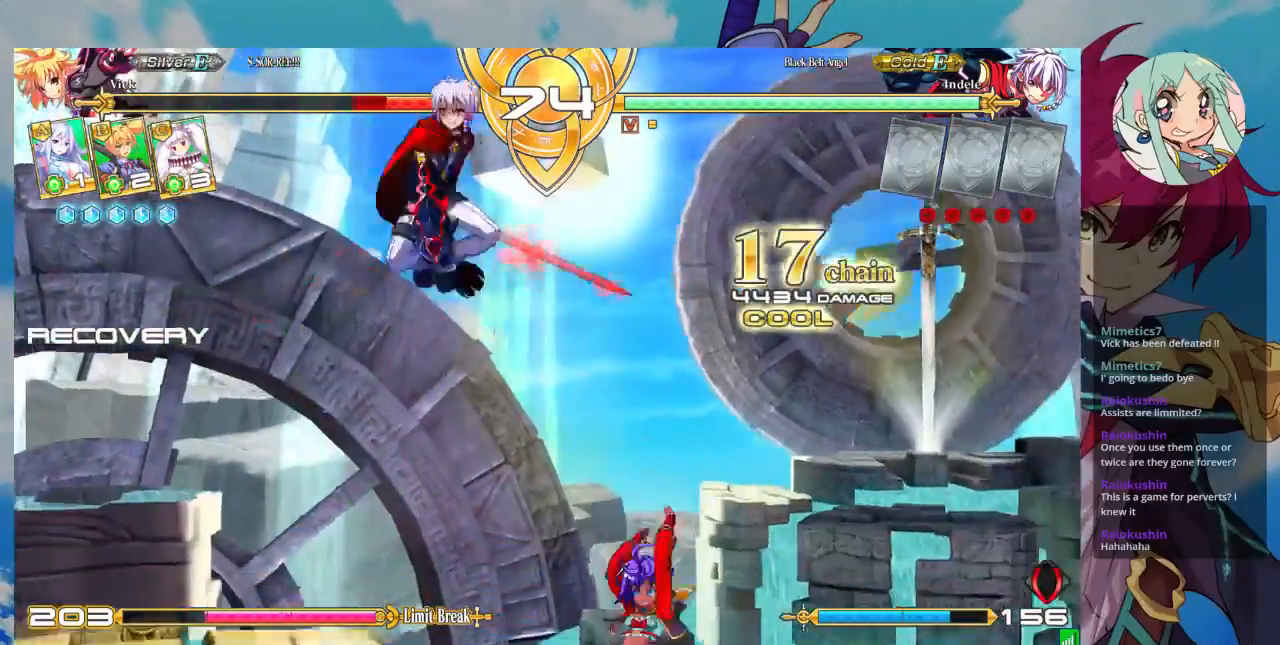
{"dt_ms": 500, "buttons": [], "left_stick": "center", "events": [[67, "left_stick", "left"], [200, "SQUARE", "down"], [267, "left_stick", "center"], [333, "SQUARE", "up"], [400, "SQUARE", "down"], [500, "SQUARE", "up"]]}
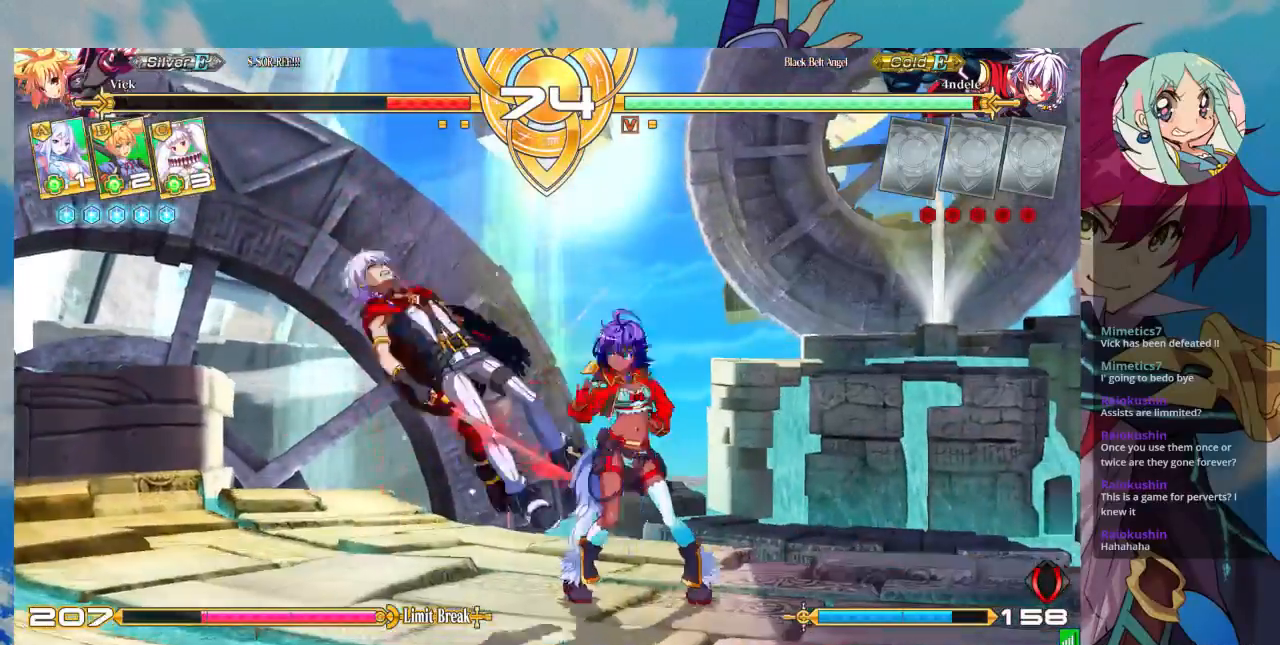
{"dt_ms": 500, "buttons": ["SQUARE"], "left_stick": "center", "events": [[33, "SQUARE", "down"], [133, "SQUARE", "up"], [200, "SQUARE", "down"], [300, "SQUARE", "up"], [367, "SQUARE", "down"], [467, "SQUARE", "up"], [500, "SQUARE", "down"]]}
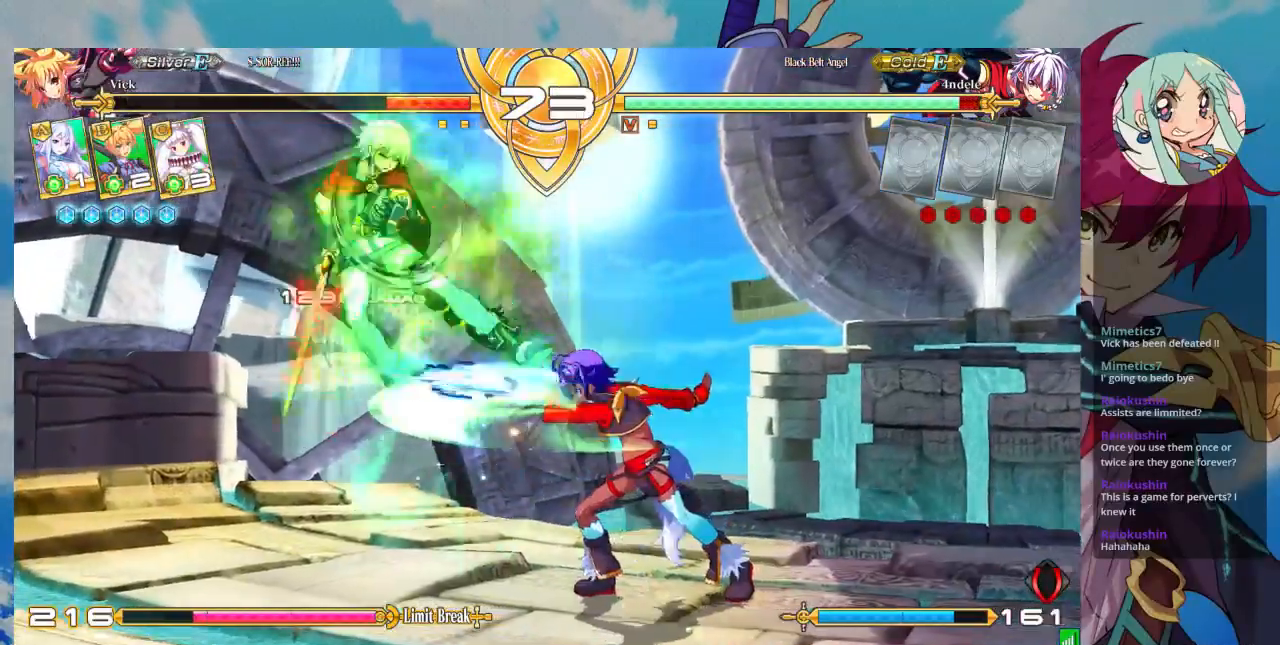
{"dt_ms": 500, "buttons": [], "left_stick": "center", "events": [[100, "SQUARE", "up"], [167, "SQUARE", "down"], [300, "SQUARE", "up"], [333, "SQUARE", "down"], [433, "SQUARE", "up"]]}
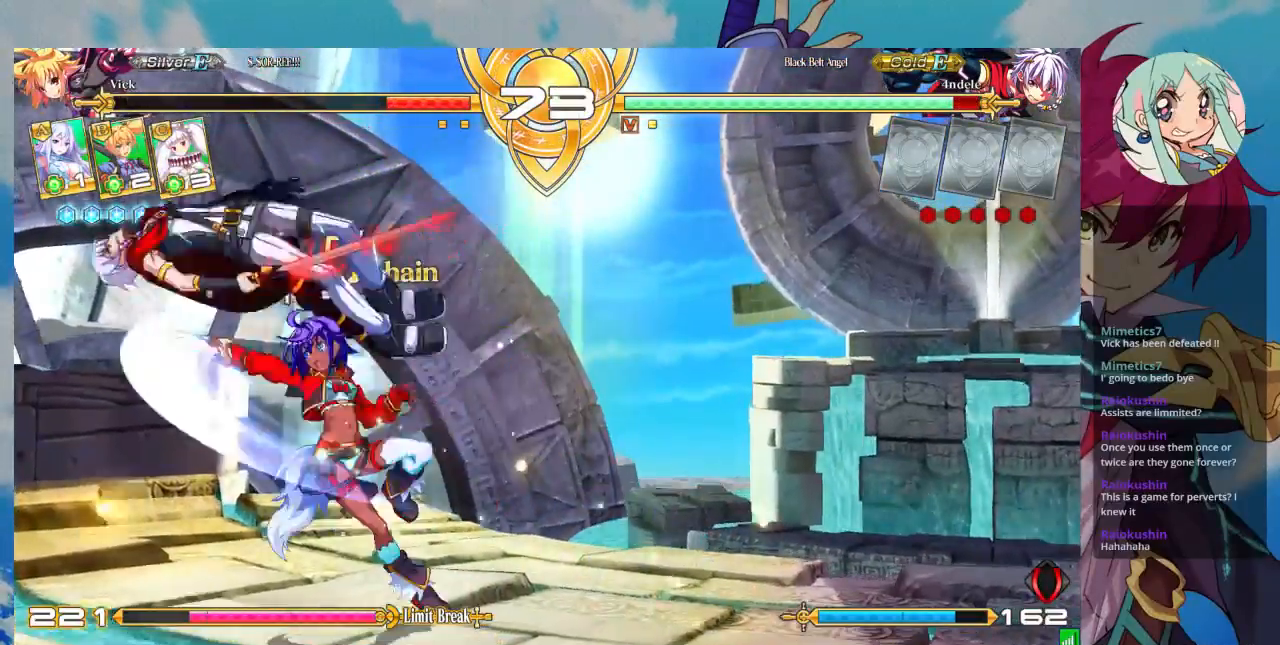
{"dt_ms": 500, "buttons": ["SQUARE"], "left_stick": "center", "events": [[33, "SQUARE", "down"], [67, "SQUARE", "up"], [167, "SQUARE", "down"], [300, "SQUARE", "up"], [333, "SQUARE", "down"], [400, "SQUARE", "up"], [467, "SQUARE", "down"]]}
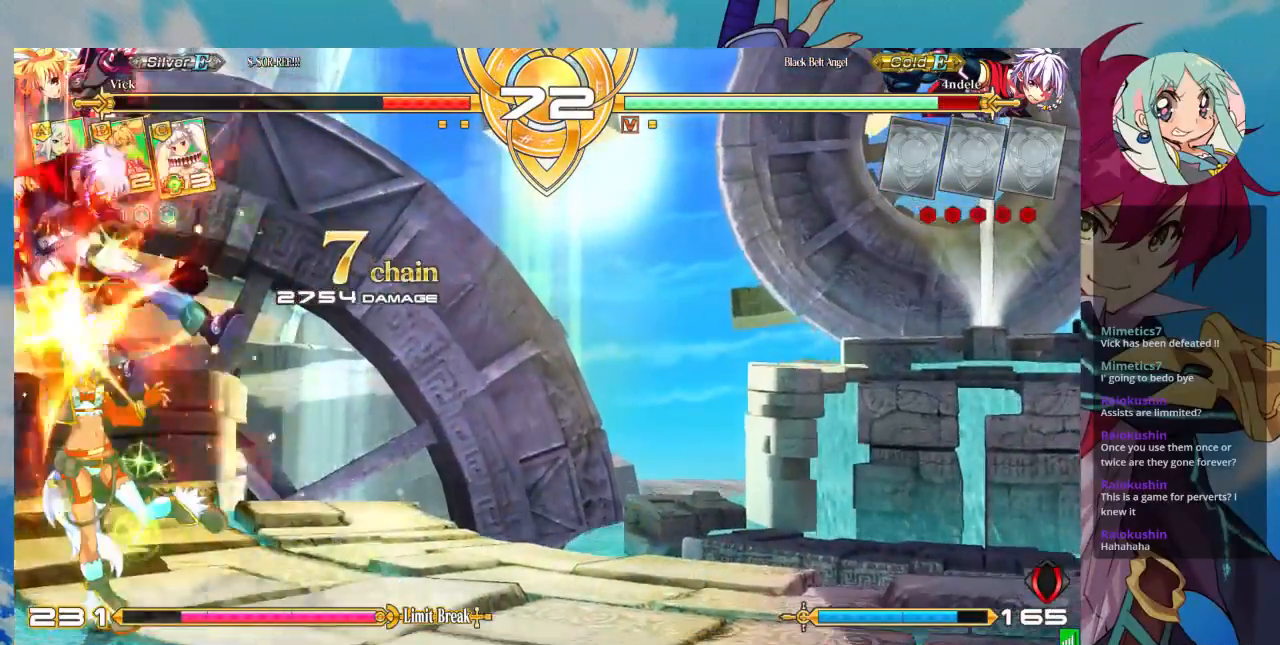
{"dt_ms": 500, "buttons": ["SQUARE"], "left_stick": "center", "events": [[100, "SQUARE", "up"], [167, "SQUARE", "down"], [300, "SQUARE", "up"], [333, "SQUARE", "down"]]}
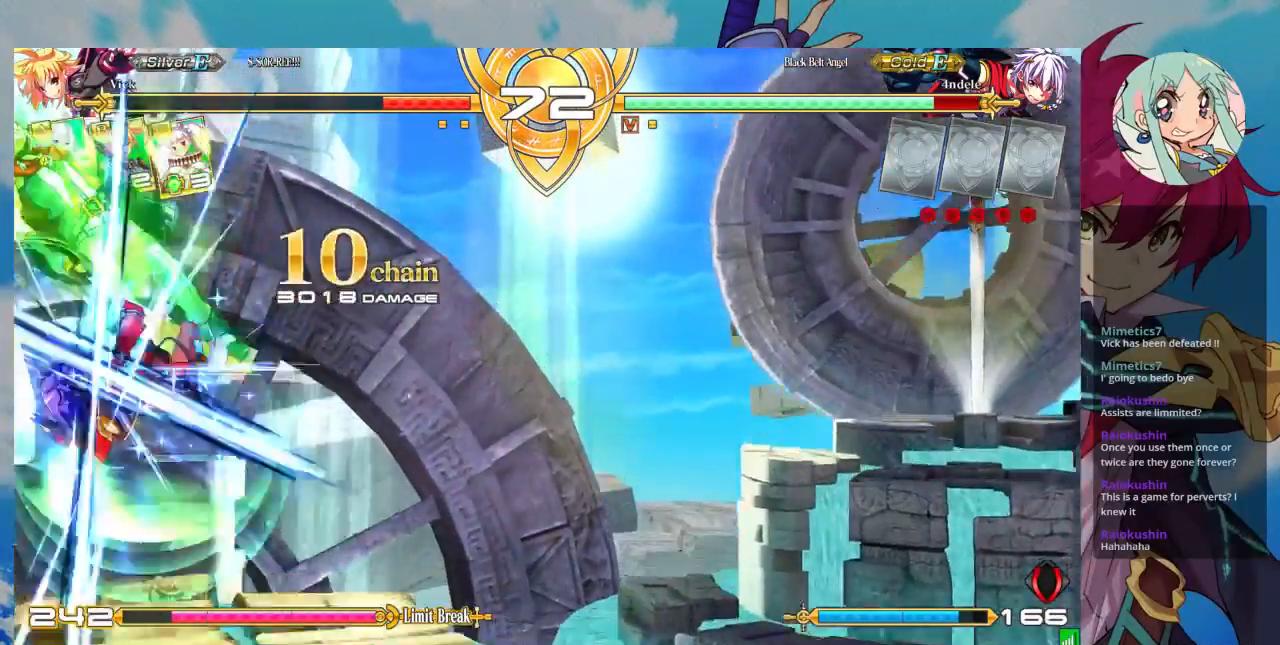
{"dt_ms": 500, "buttons": [], "left_stick": "center", "events": [[333, "SQUARE", "up"], [367, "SQUARE", "down"], [500, "SQUARE", "up"]]}
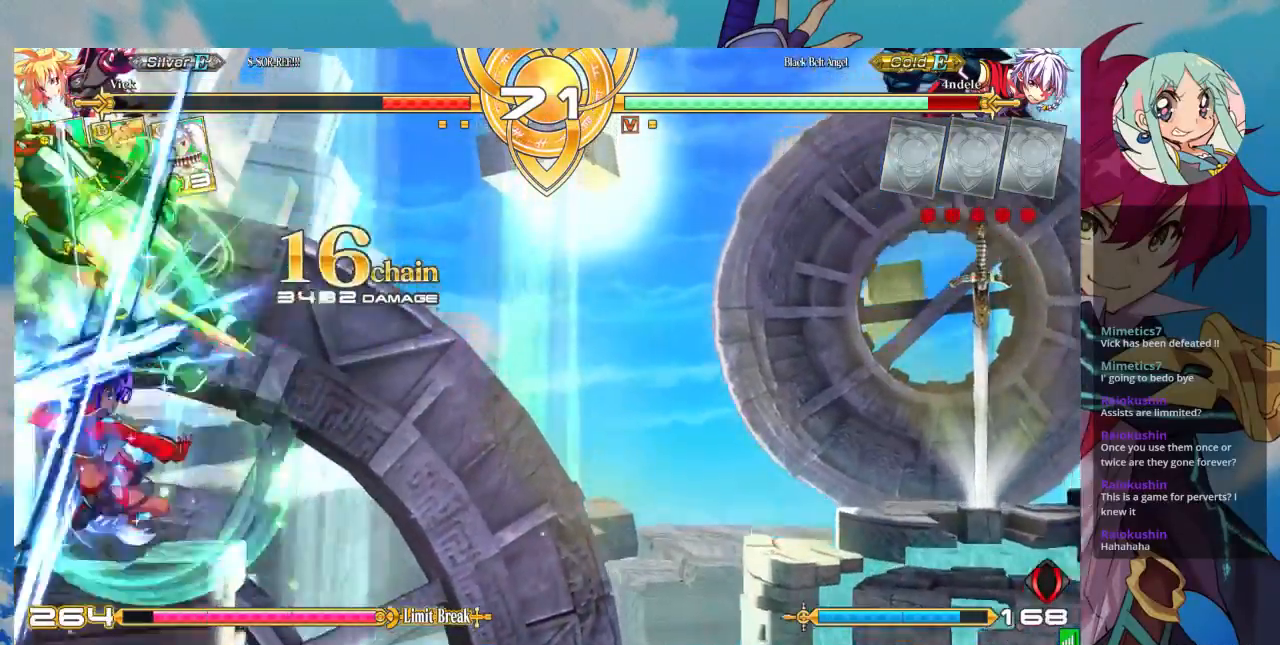
{"dt_ms": 500, "buttons": [], "left_stick": "center", "events": [[33, "SQUARE", "down"], [333, "SQUARE", "up"], [367, "SQUARE", "down"], [467, "SQUARE", "up"]]}
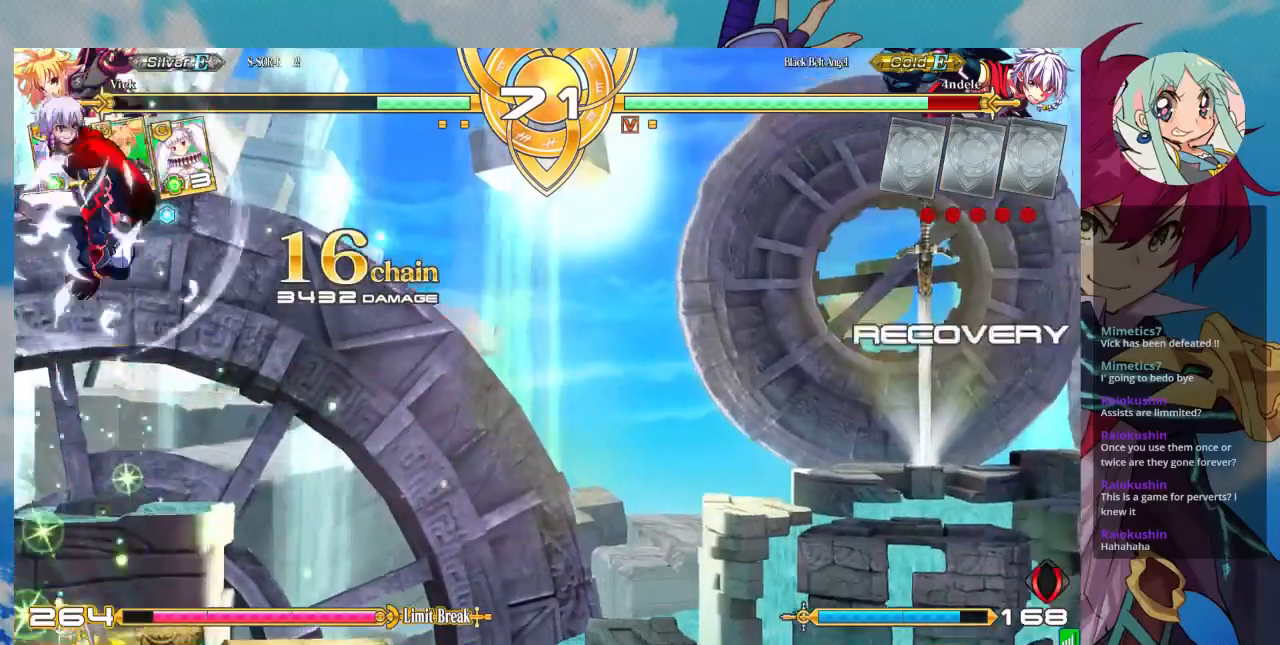
{"dt_ms": 500, "buttons": ["SQUARE"], "left_stick": "down", "events": [[33, "SQUARE", "down"], [167, "SQUARE", "up"], [467, "left_stick", "down"], [500, "SQUARE", "down"]]}
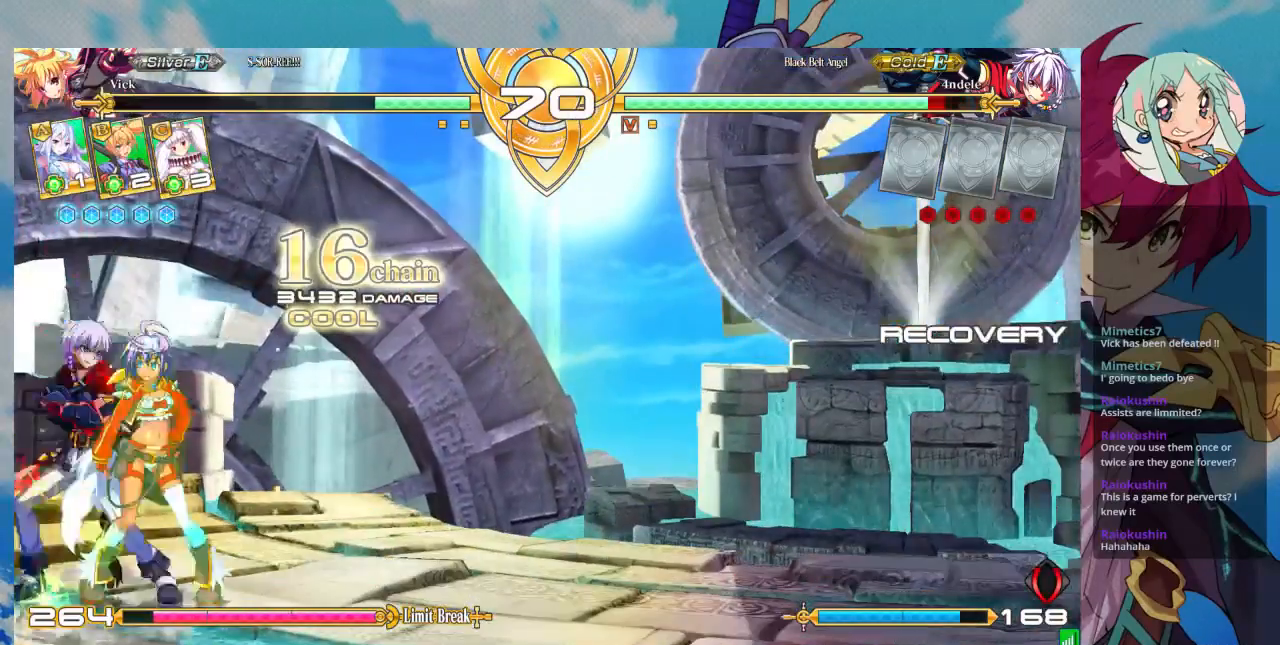
{"dt_ms": 500, "buttons": [], "left_stick": "down", "events": [[100, "SQUARE", "up"], [167, "SQUARE", "down"], [300, "SQUARE", "up"], [333, "SQUARE", "down"], [467, "SQUARE", "up"]]}
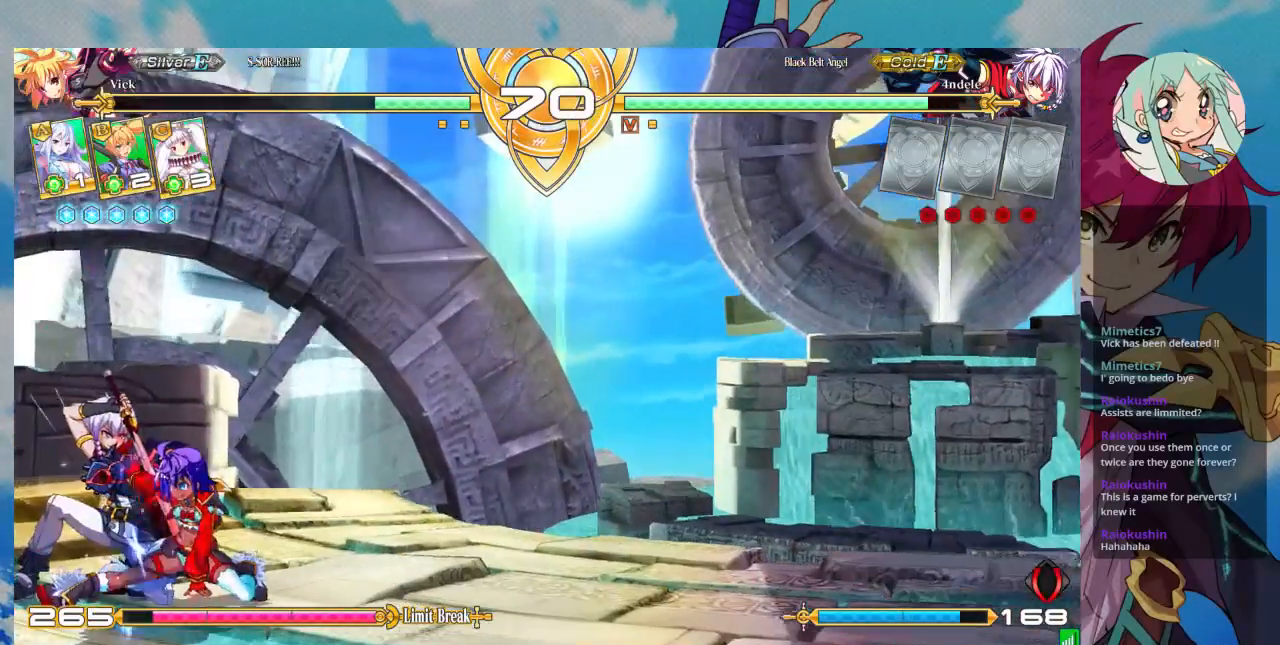
{"dt_ms": 500, "buttons": [], "left_stick": "center", "events": [[33, "TRIANGLE", "down"], [167, "TRIANGLE", "up"], [167, "left_stick", "center"], [333, "R1", "down"], [467, "R1", "up"]]}
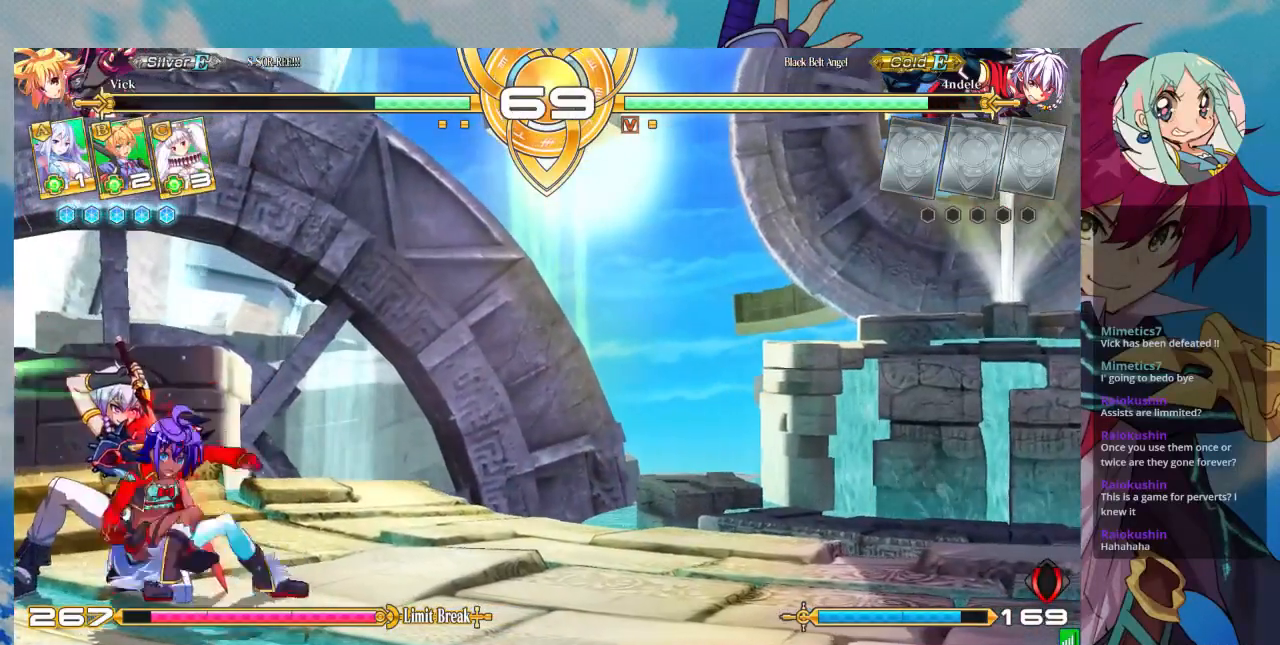
{"dt_ms": 500, "buttons": [], "left_stick": "right", "events": [[300, "left_stick", "left"], [367, "left_stick", "down"], [400, "CROSS", "down"], [467, "left_stick", "right"], [500, "CROSS", "up"]]}
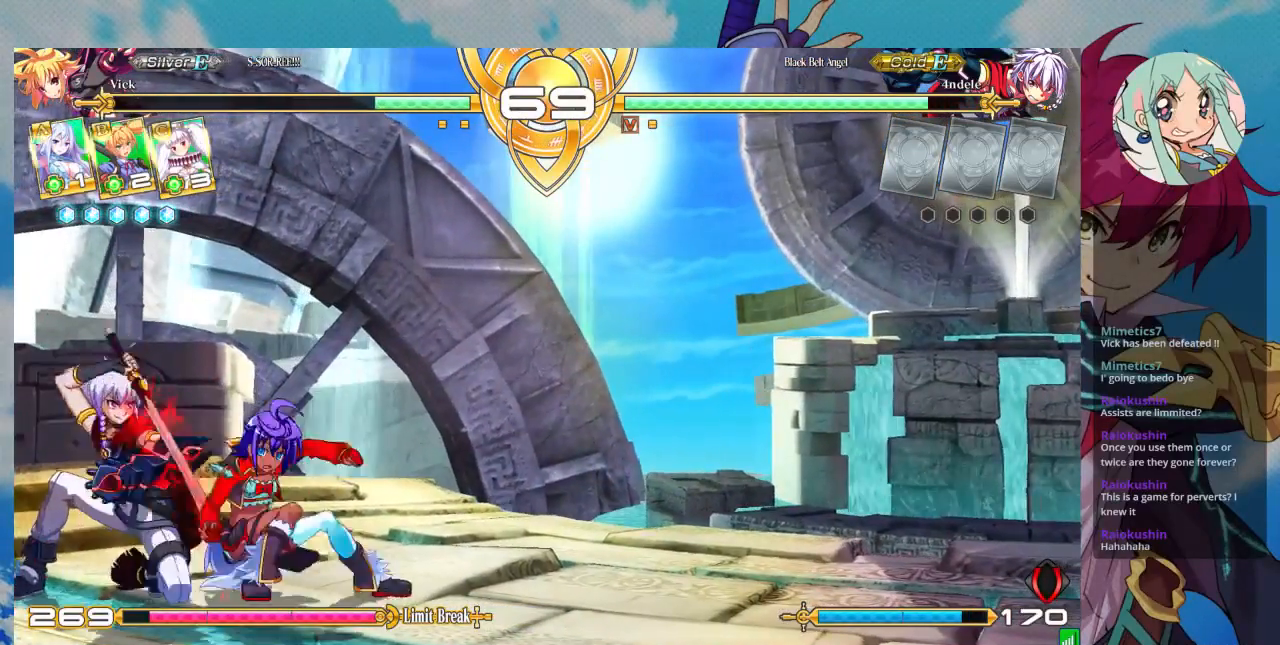
{"dt_ms": 500, "buttons": [], "left_stick": "center", "events": [[33, "left_stick", "center"], [133, "left_stick", "left"], [200, "left_stick", "down"], [300, "left_stick", "right"], [433, "left_stick", "center"]]}
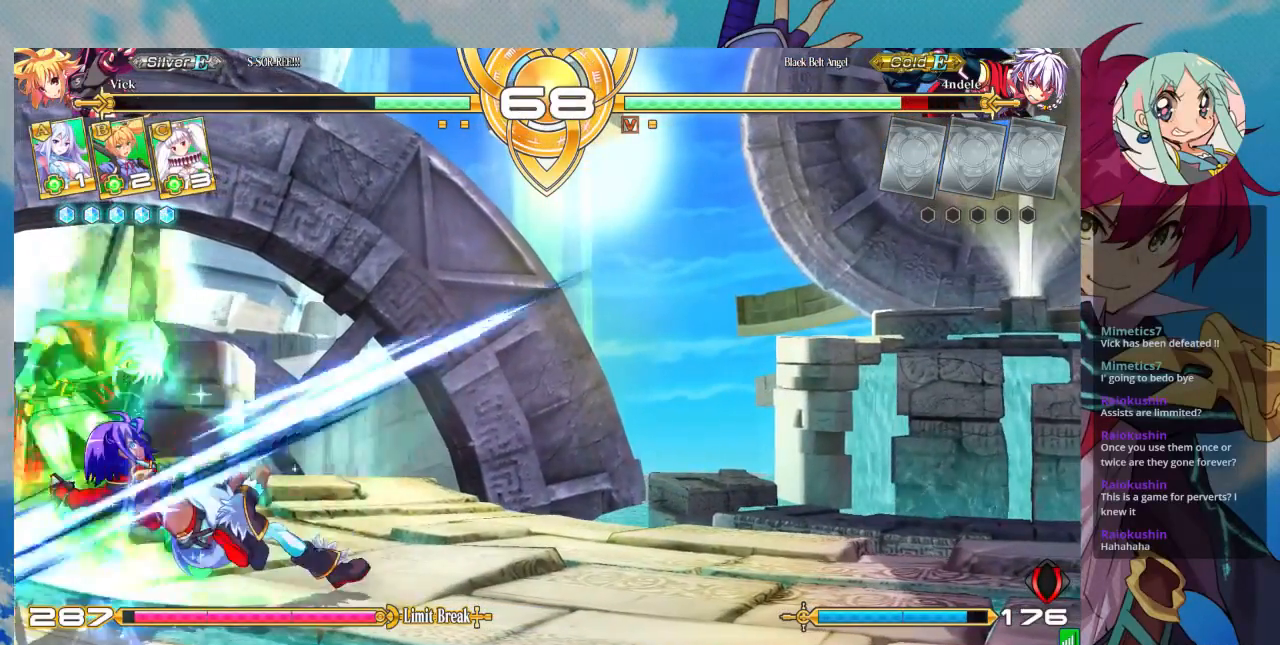
{"dt_ms": 500, "buttons": [], "left_stick": "down-right", "events": [[167, "left_stick", "down-right"], [400, "SQUARE", "down"], [500, "SQUARE", "up"]]}
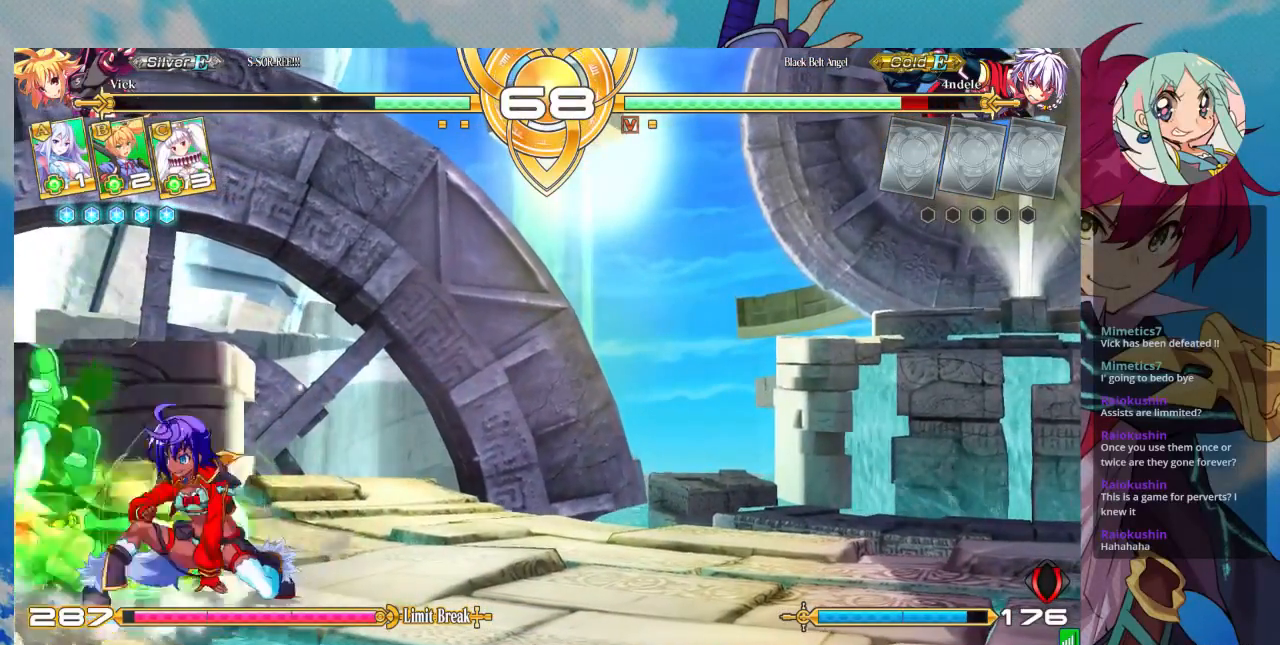
{"dt_ms": 1000, "buttons": ["TRIANGLE"], "left_stick": "down-right"}
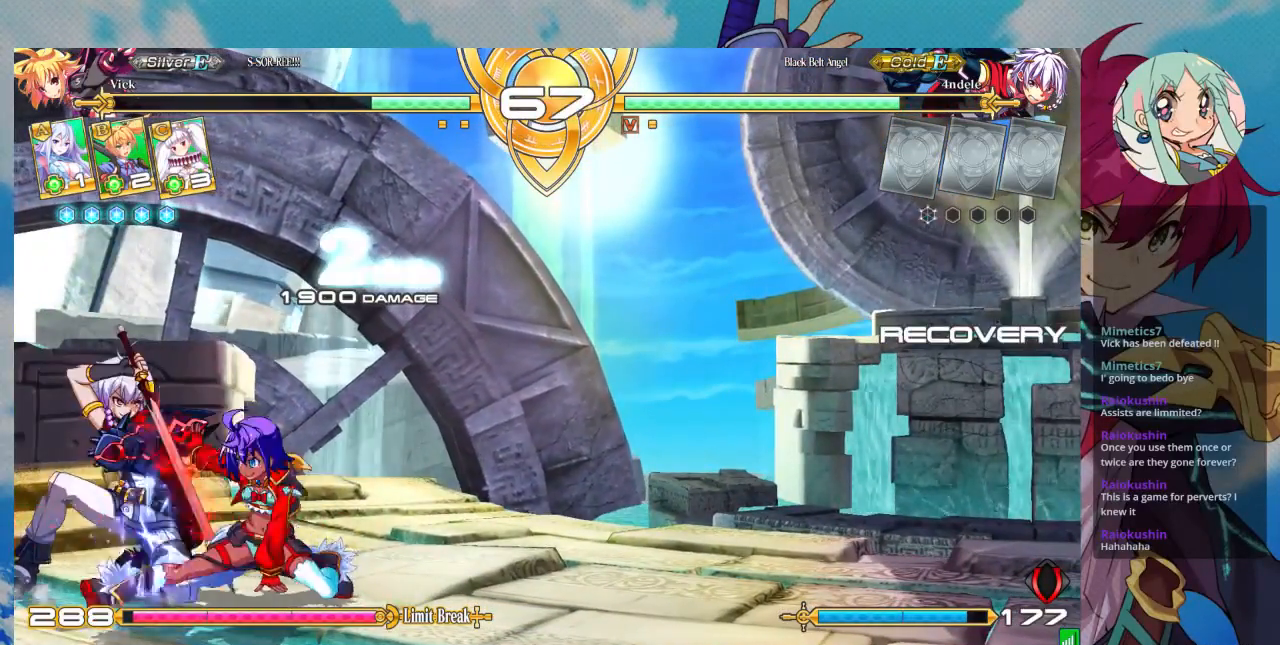
{"dt_ms": 500, "buttons": [], "left_stick": "center", "events": [[133, "TRIANGLE", "up"], [300, "R1", "down"], [333, "left_stick", "center"], [400, "R1", "up"]]}
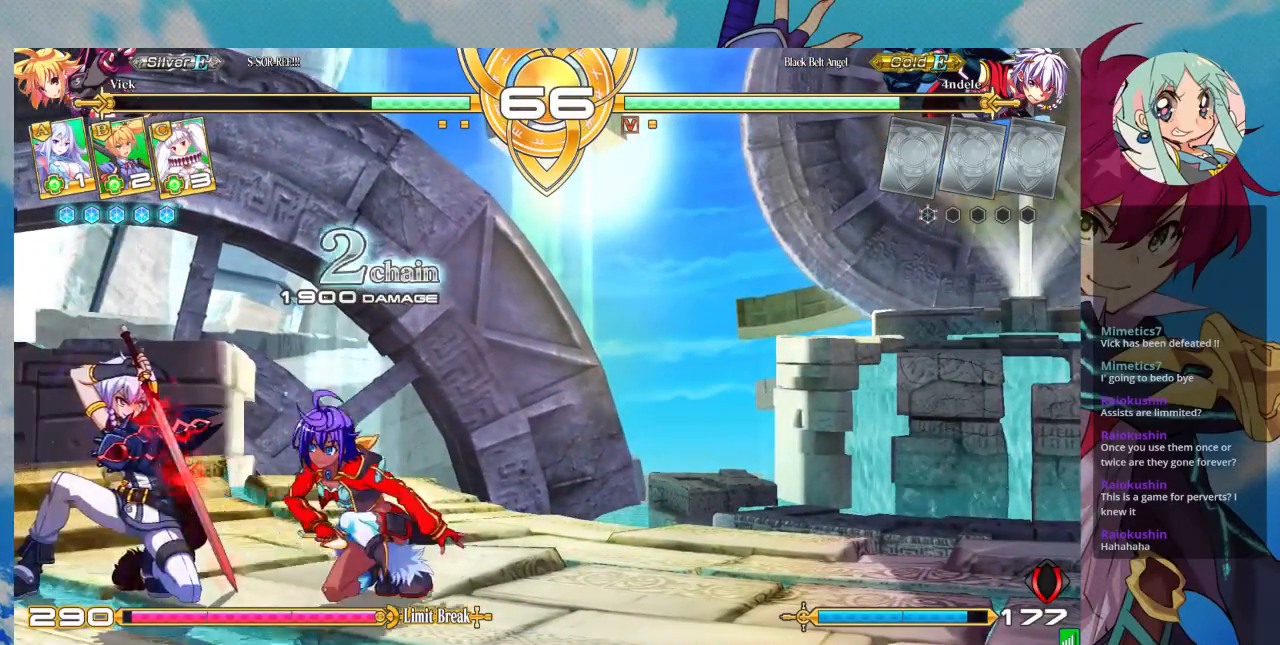
{"dt_ms": 500, "buttons": [], "left_stick": "center", "events": [[33, "left_stick", "left"], [100, "left_stick", "down"], [200, "CROSS", "down"], [200, "left_stick", "right"], [267, "CROSS", "up"], [267, "left_stick", "center"]]}
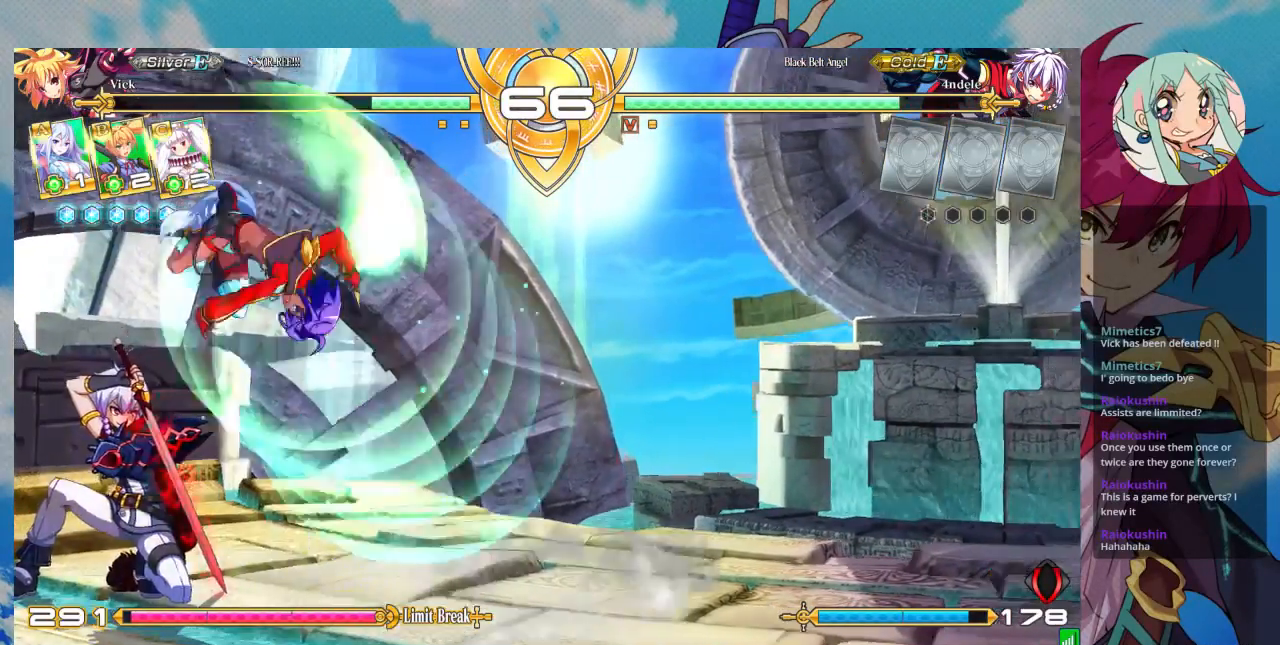
{"dt_ms": 500, "buttons": ["R1"], "left_stick": "right", "events": [[267, "left_stick", "left"], [333, "left_stick", "down"], [433, "left_stick", "right"], [467, "R1", "down"]]}
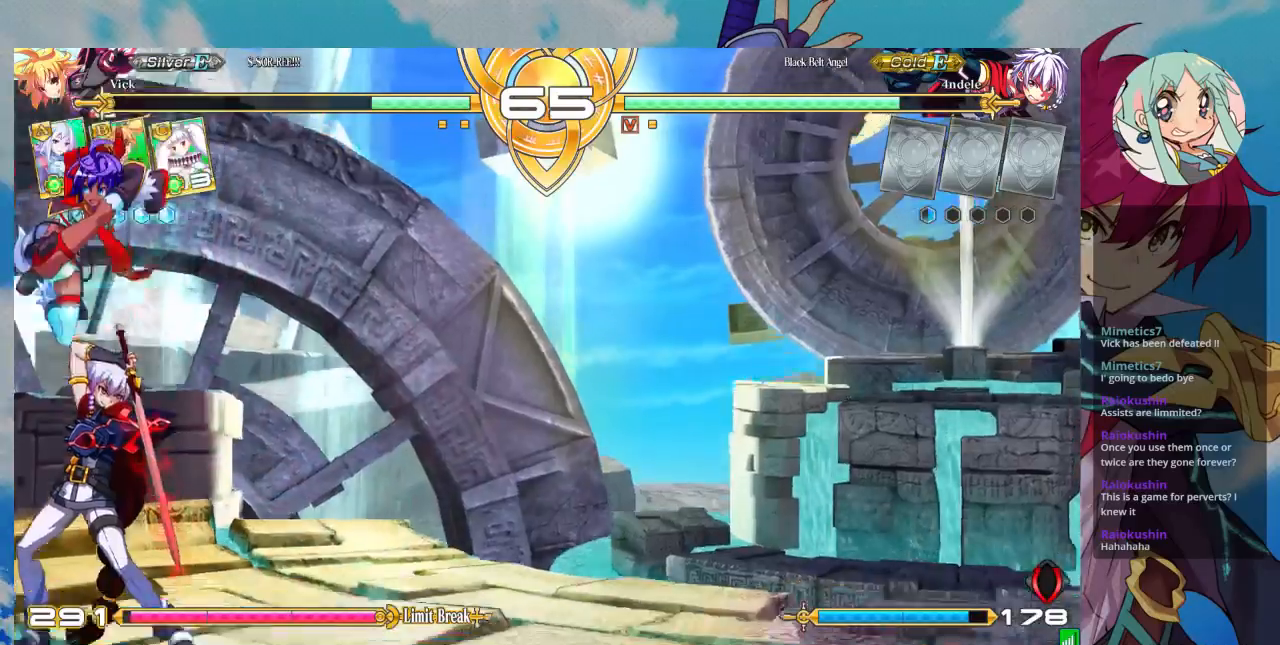
{"dt_ms": 500, "buttons": [], "left_stick": "down-left", "events": [[33, "R1", "up"], [33, "left_stick", "left"], [100, "left_stick", "down"], [200, "R1", "down"], [200, "left_stick", "up-right"], [267, "R1", "up"], [367, "left_stick", "down-right"], [467, "left_stick", "down-left"]]}
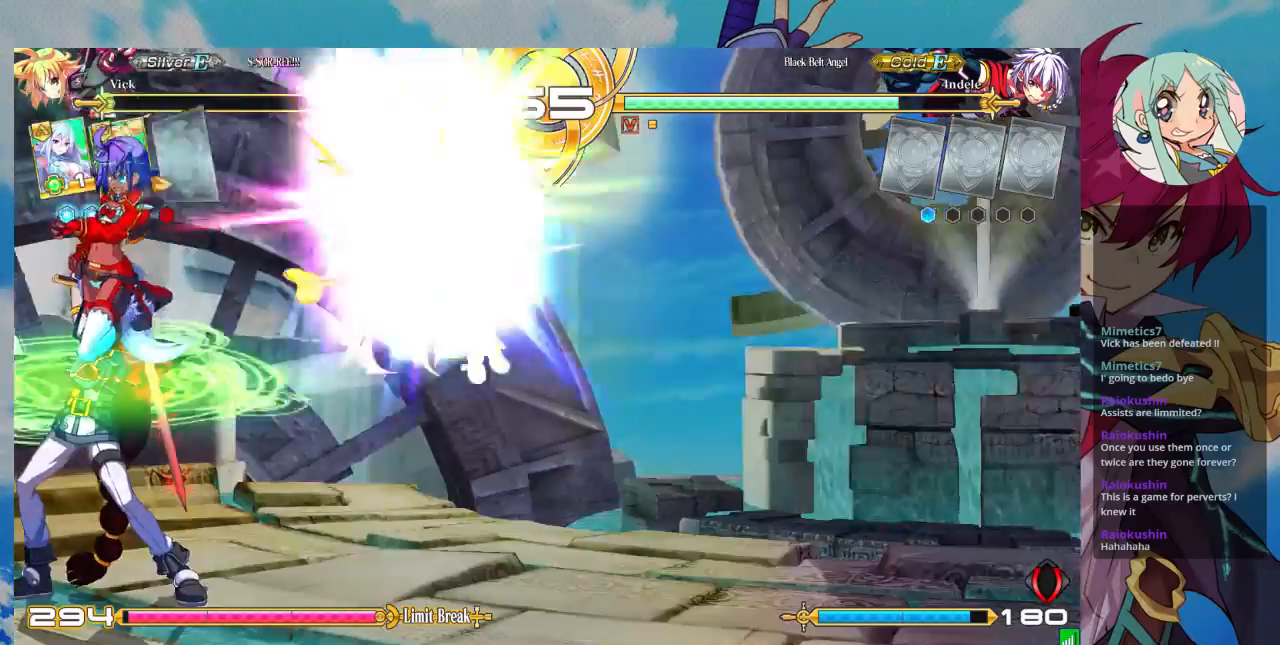
{"dt_ms": 500, "buttons": [], "left_stick": "down", "events": [[33, "SQUARE", "down"], [133, "SQUARE", "up"], [267, "left_stick", "down-right"], [433, "SQUARE", "down"], [433, "left_stick", "down"], [500, "SQUARE", "up"]]}
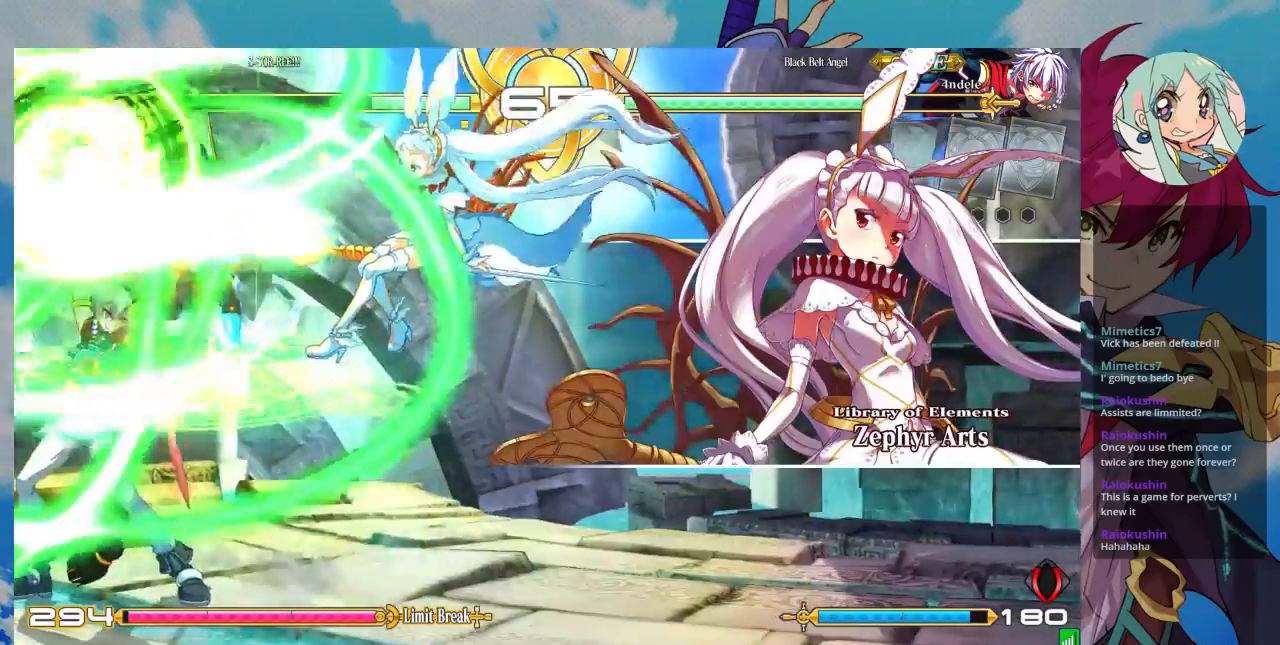
{"dt_ms": 500, "buttons": [], "left_stick": "center", "events": [[100, "left_stick", "center"]]}
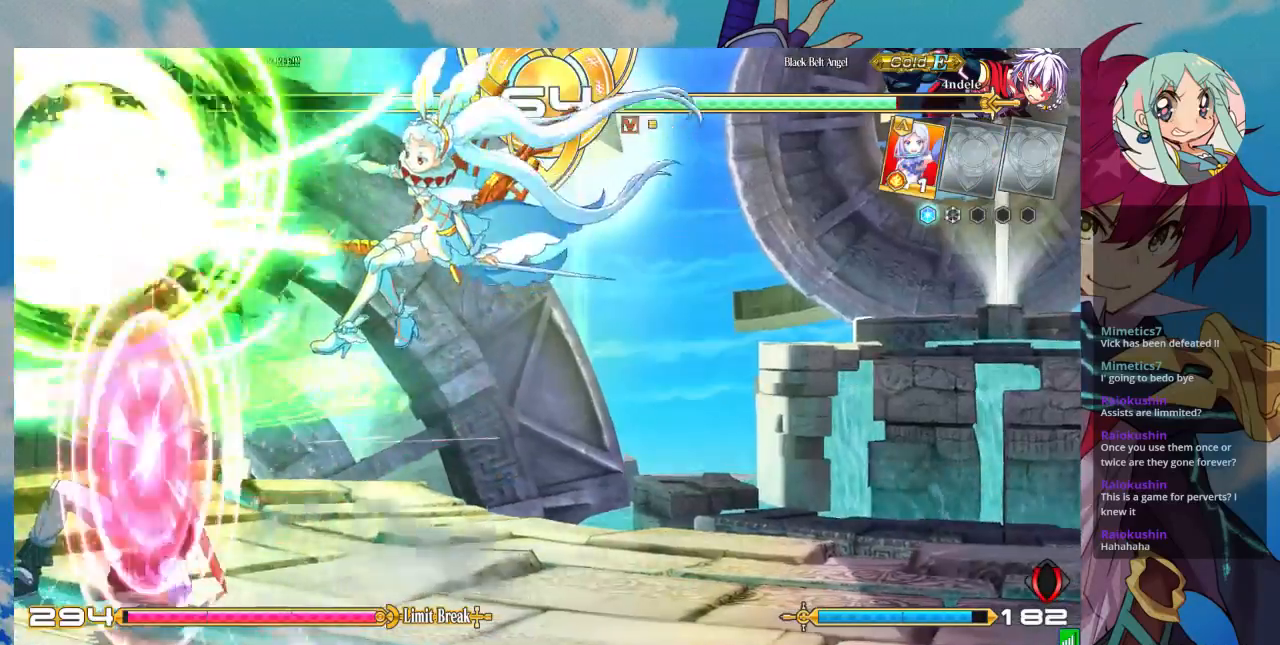
{"dt_ms": 500, "buttons": [], "left_stick": "down-right"}
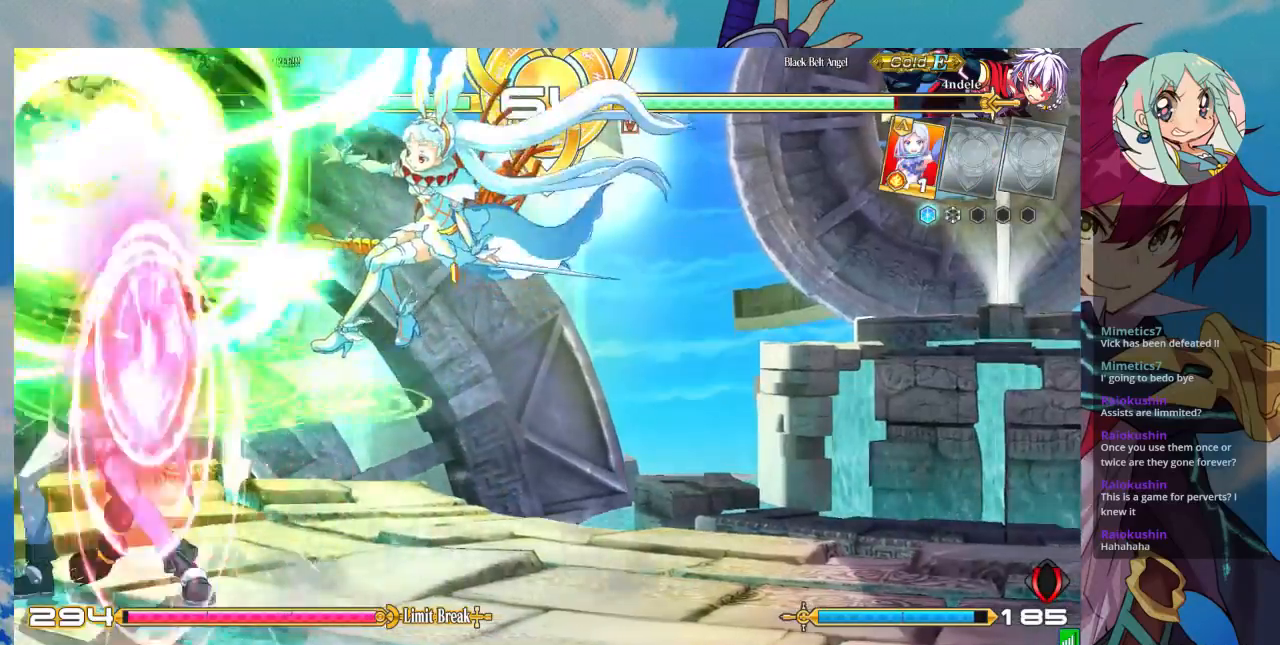
{"dt_ms": 1000, "buttons": ["SQUARE"], "left_stick": "down-left"}
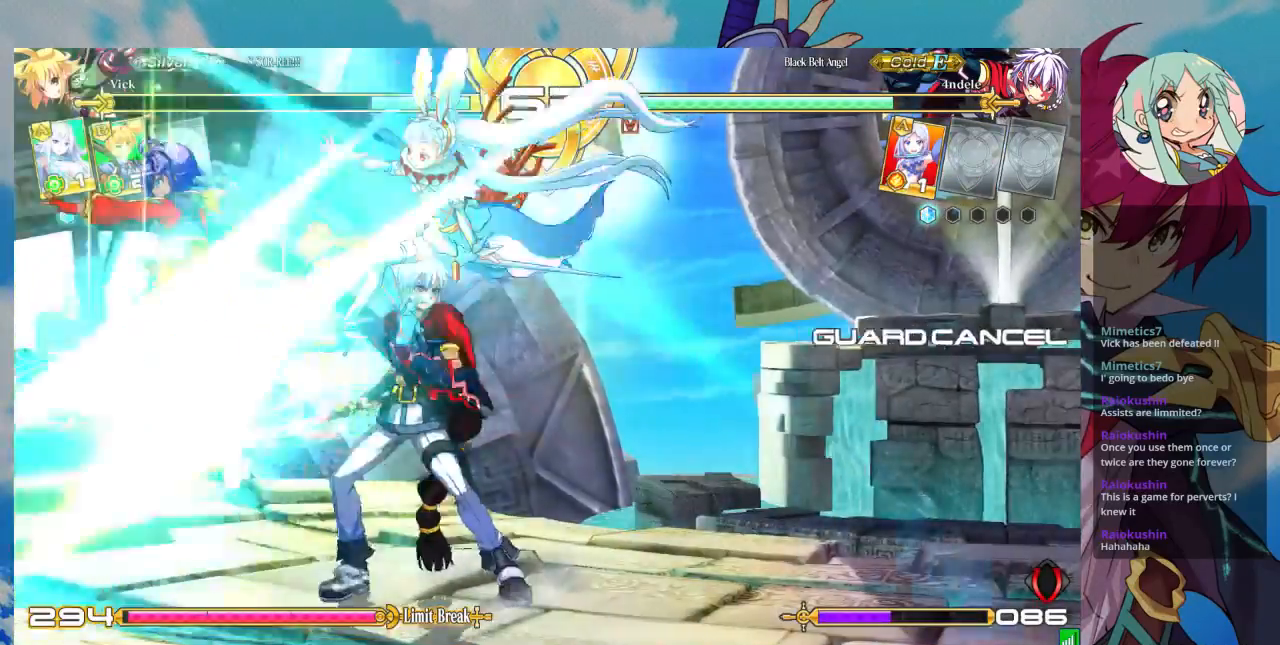
{"dt_ms": 500, "buttons": [], "left_stick": "down-left", "events": [[33, "SQUARE", "up"]]}
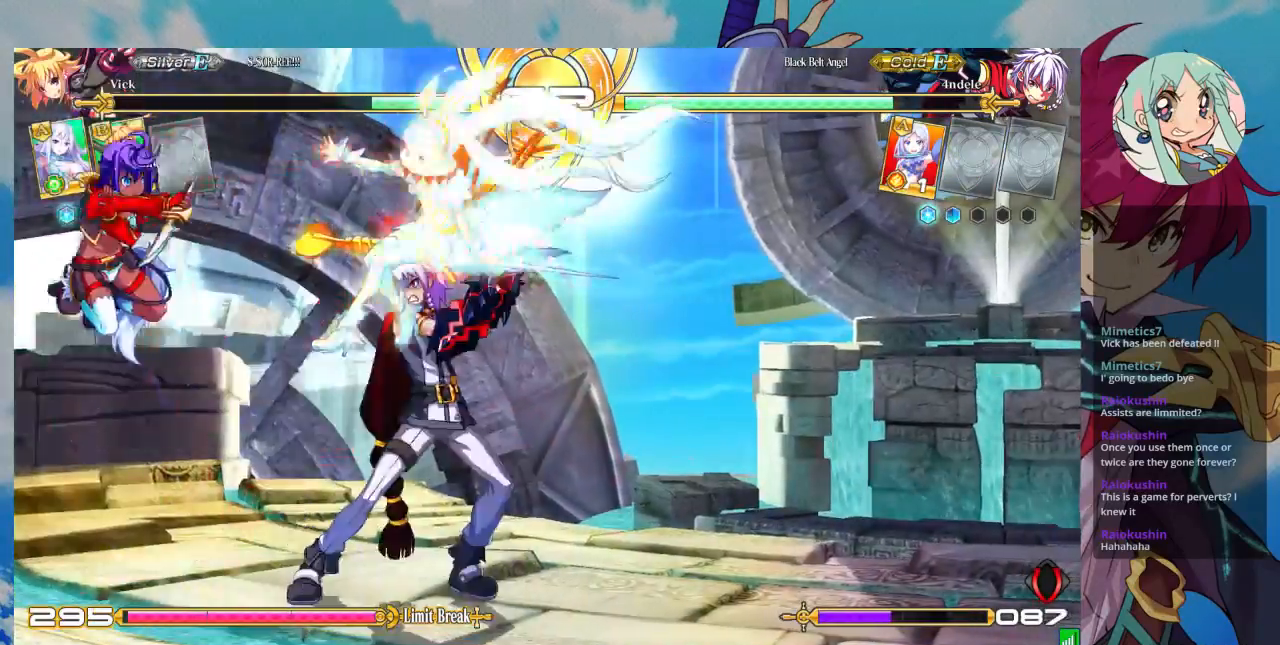
{"dt_ms": 500, "buttons": [], "left_stick": "down-left", "events": []}